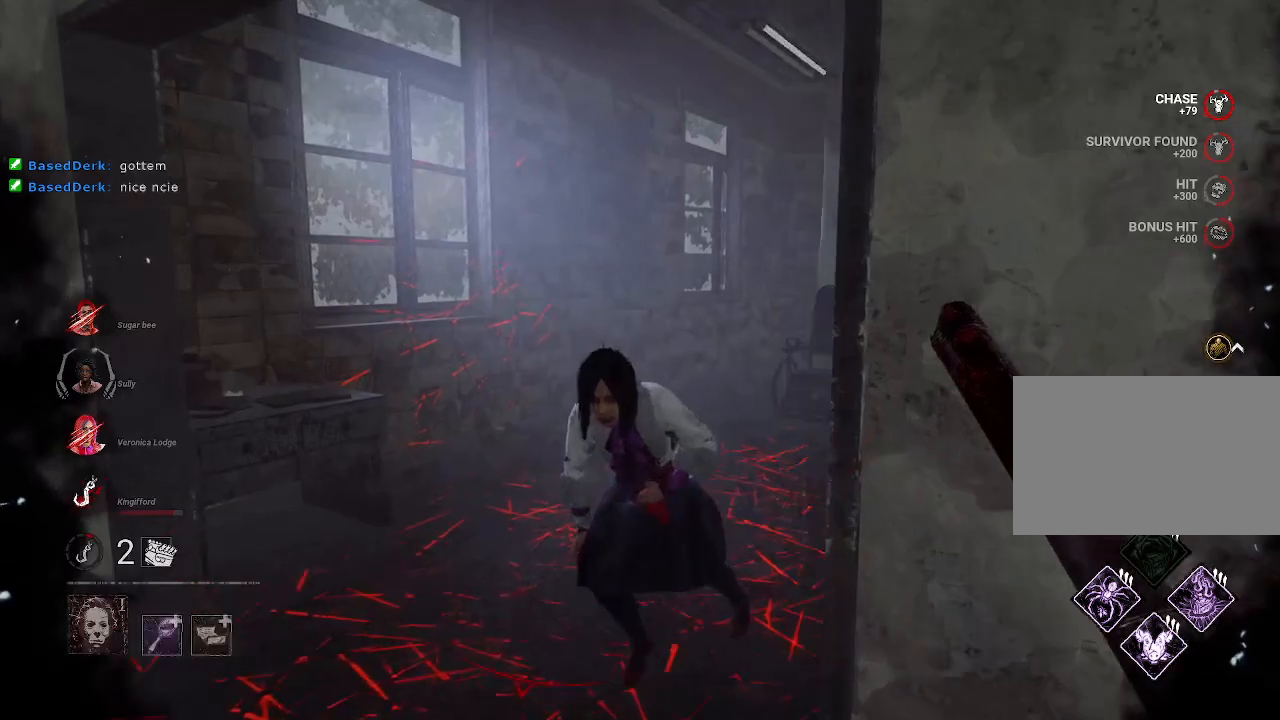
Gameplay with keyboard and mouse; each line is a JSON object with the keys and mouse buttons held at the frame after it. "events" lists presses ("down") and releases ("up") of "1", "2", "3", "4", "5", "a", "alt", "b", "c", "ctrl", "d", "e", "f", "g", "q", "r", "s", "shift", "space", "t", "tab", "tilde", "v", "w", "x", "z", "mouse_left", "mouse_wheel", "mouse_right", "mouse_mb4" and "mouse_mb5" between this image and that frame as [ms after this image, input, new state], when the widget could be followed in between. "mouse_left", "mouse_wheel", "mouse_right", "mouse_mb4", "mouse_mb5" = the "left", "wheel", "right", "mb4", "mb5" buttons of the "mouse" list. No other keys are recorded. "wheel" means that the mouse wheel is clicked or scrolled. Mouse movement is not recorded.
{"keys": ["a", "s"], "mouse": [], "events": [[167, "a", "up"], [350, "mouse_left", "up"], [400, "w", "up"], [450, "a", "down"], [500, "s", "down"]]}
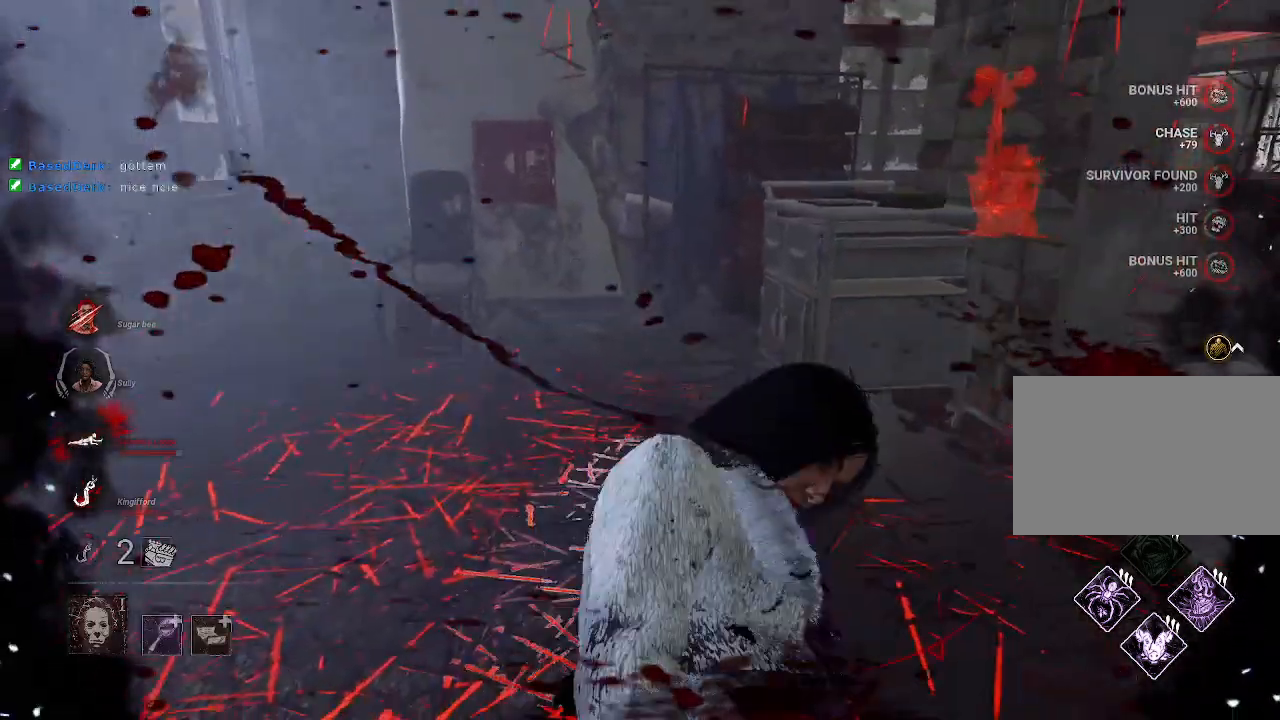
{"keys": ["a"], "mouse": [], "events": [[234, "a", "up"], [367, "a", "down"], [367, "s", "up"]]}
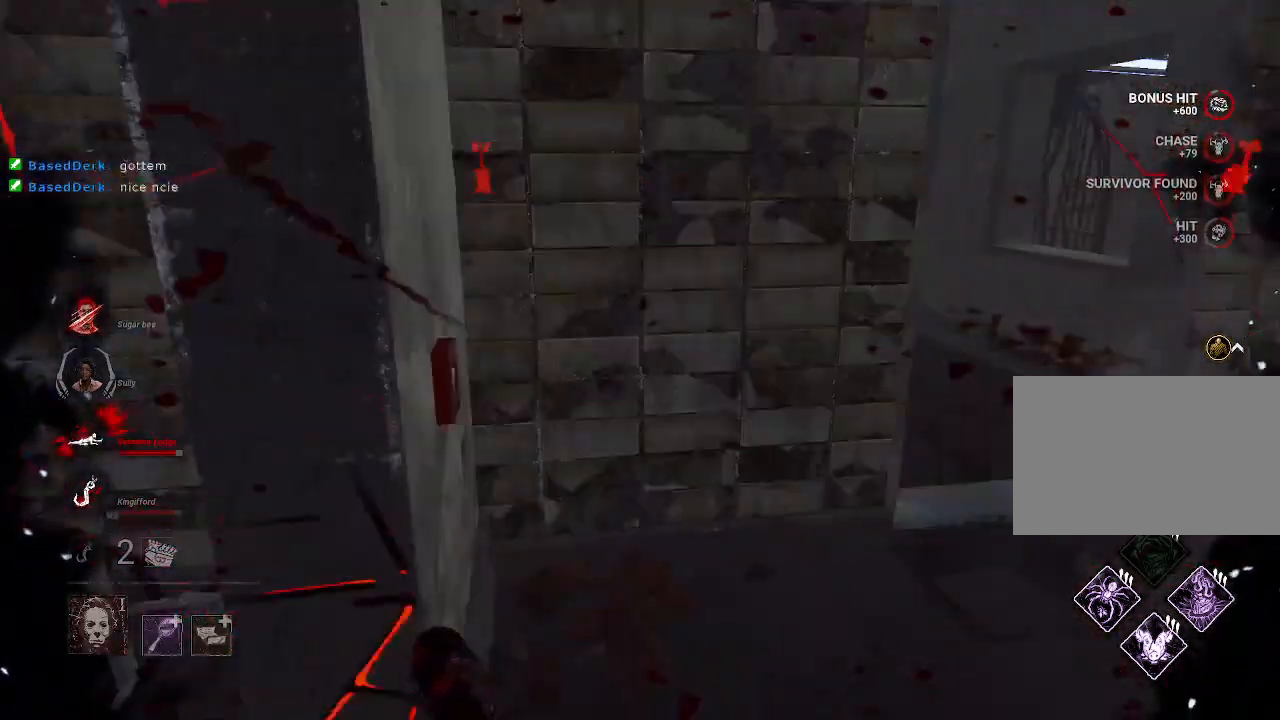
{"keys": ["a", "s"], "mouse": [], "events": [[50, "s", "down"], [150, "a", "up"], [150, "d", "down"], [250, "a", "down"], [250, "d", "up"]]}
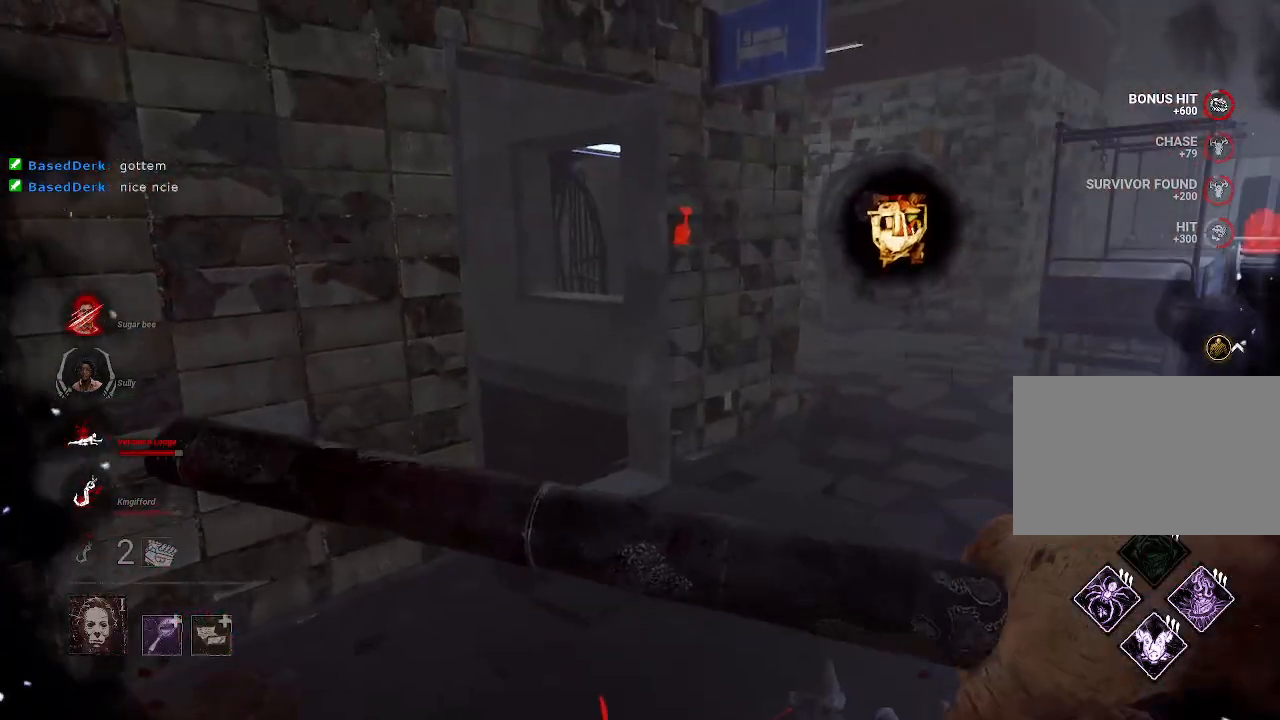
{"keys": ["a", "s"], "mouse": [], "events": []}
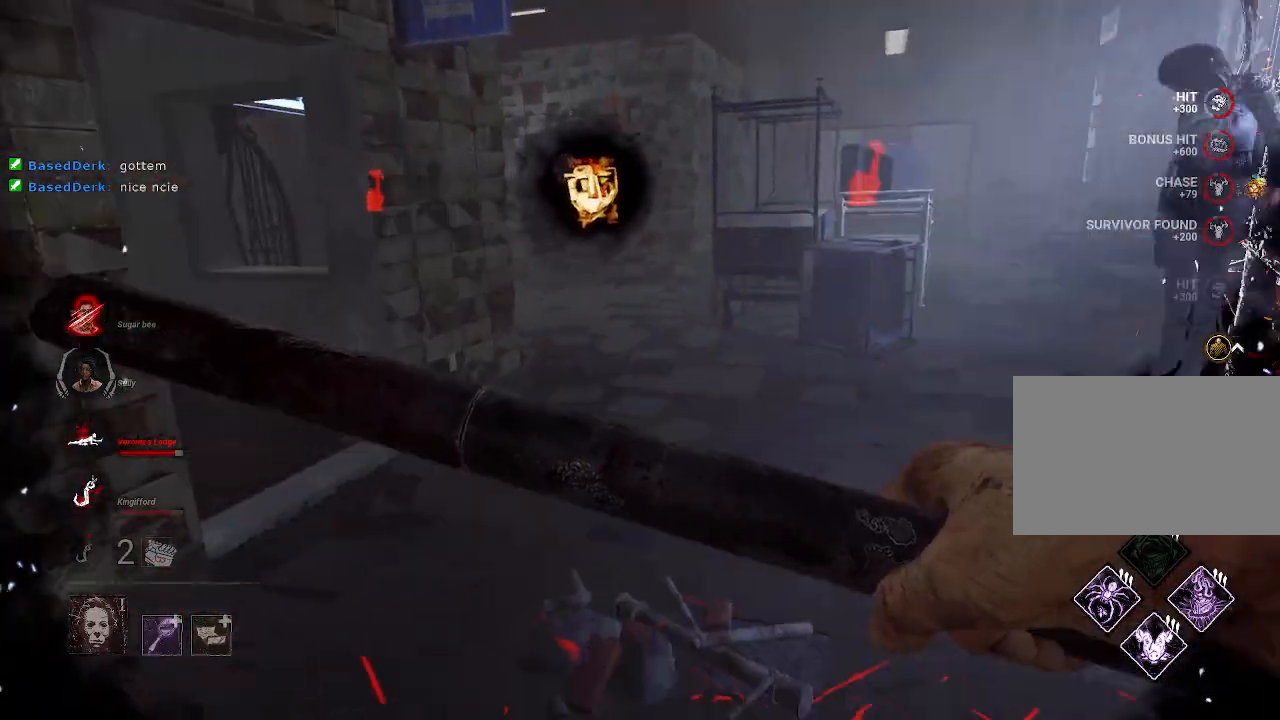
{"keys": ["a", "s"], "mouse": [], "events": []}
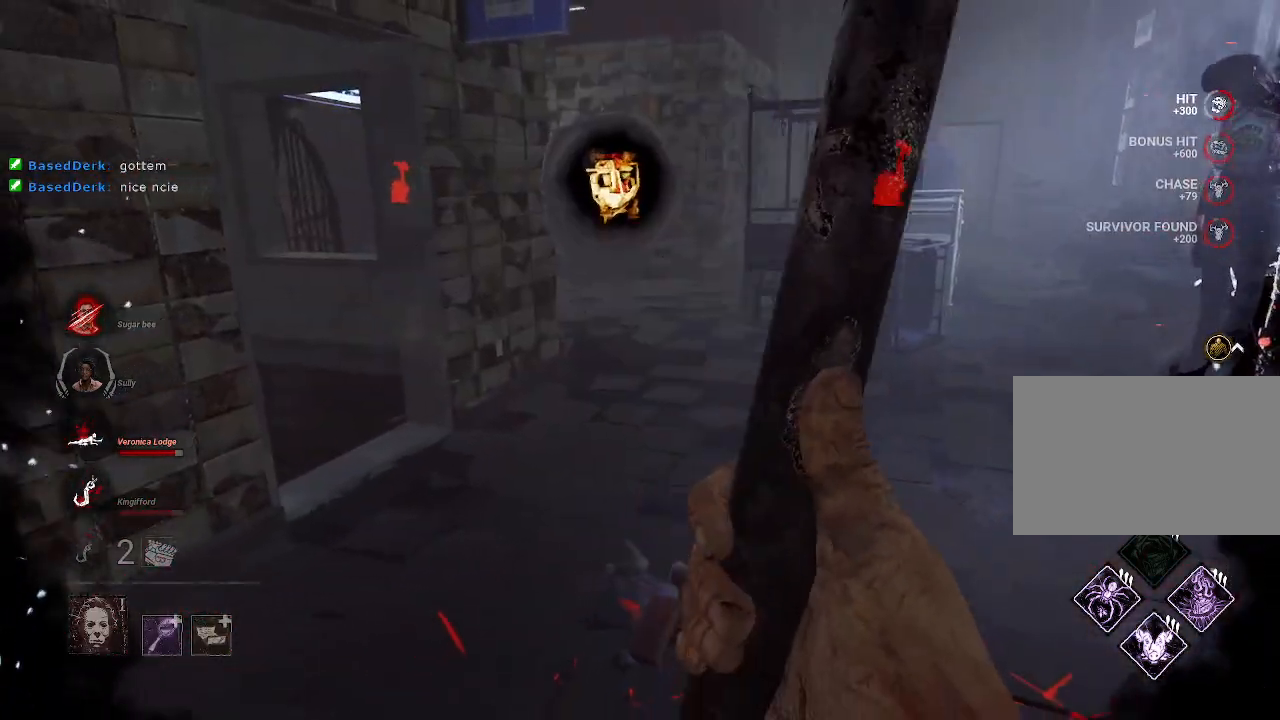
{"keys": ["d"], "mouse": [], "events": [[100, "a", "up"], [150, "d", "down"], [334, "s", "up"]]}
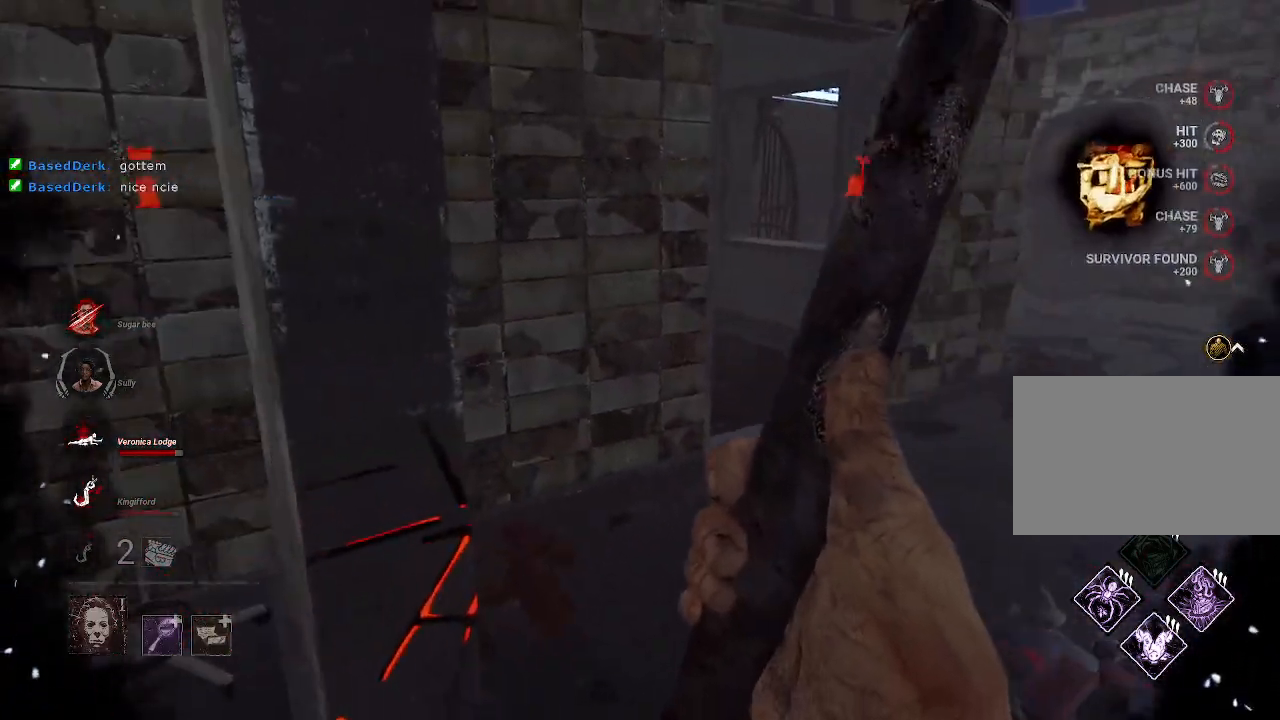
{"keys": ["d", "w"], "mouse": [], "events": [[300, "w", "down"]]}
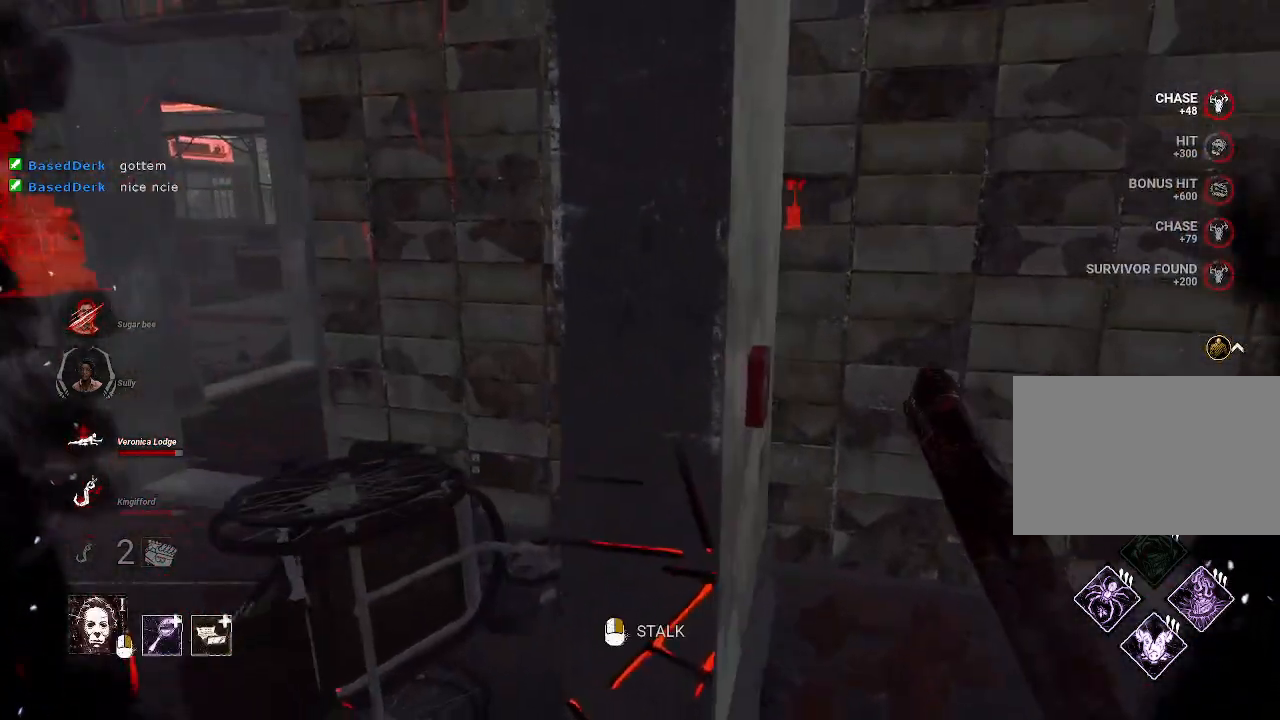
{"keys": ["d"], "mouse": ["right"], "events": [[50, "mouse_right", "down"], [417, "w", "up"]]}
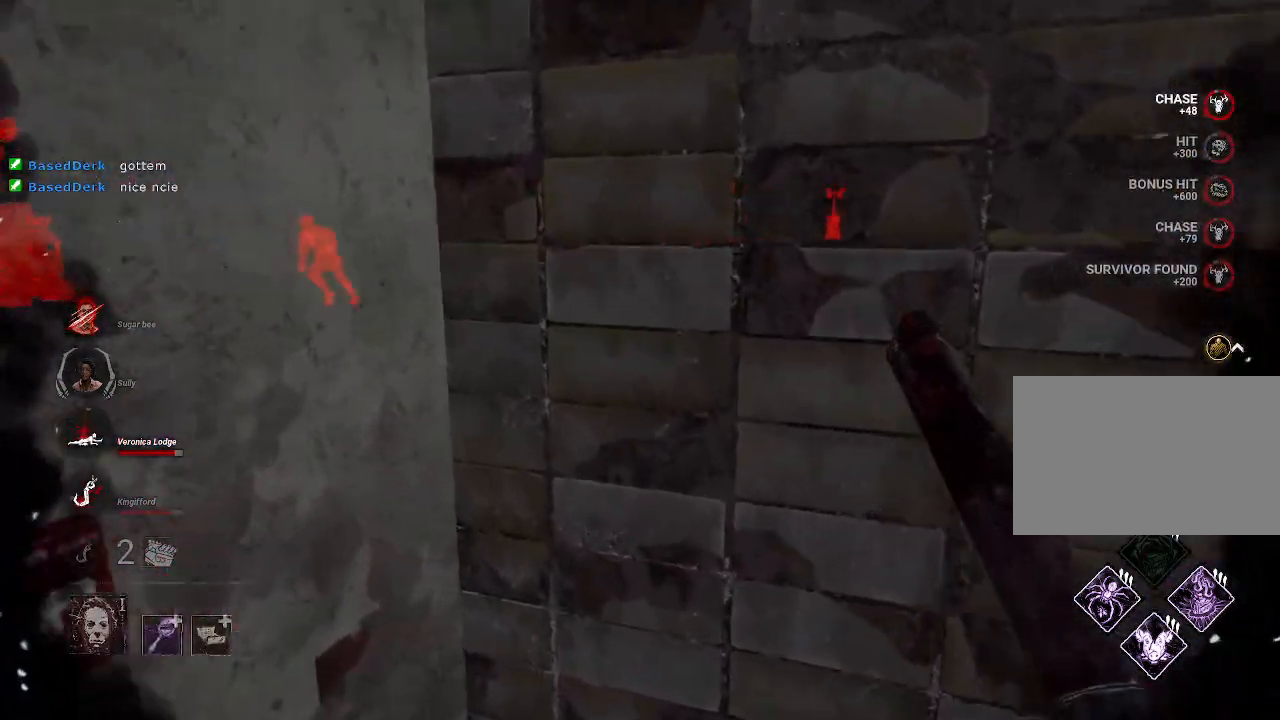
{"keys": ["d"], "mouse": ["right"], "events": [[150, "s", "down"], [250, "s", "up"], [300, "d", "up"], [434, "d", "down"]]}
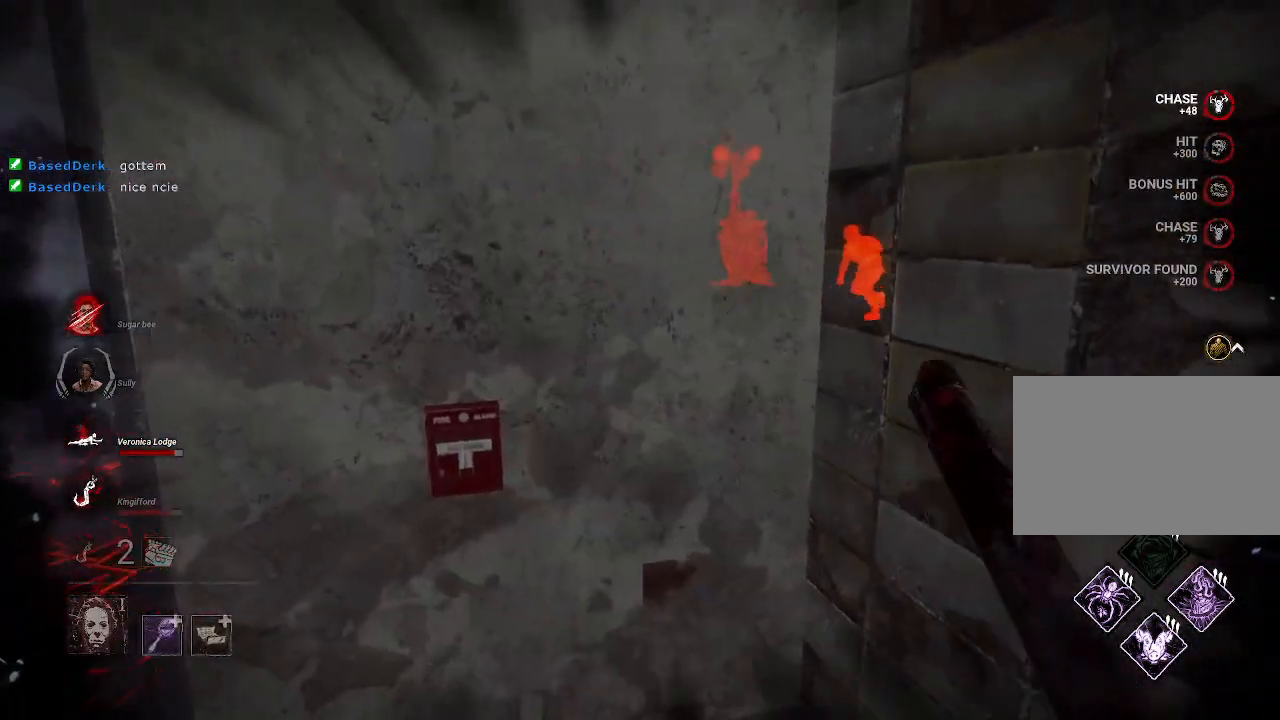
{"keys": ["w"], "mouse": ["right"], "events": [[34, "w", "down"], [400, "d", "up"]]}
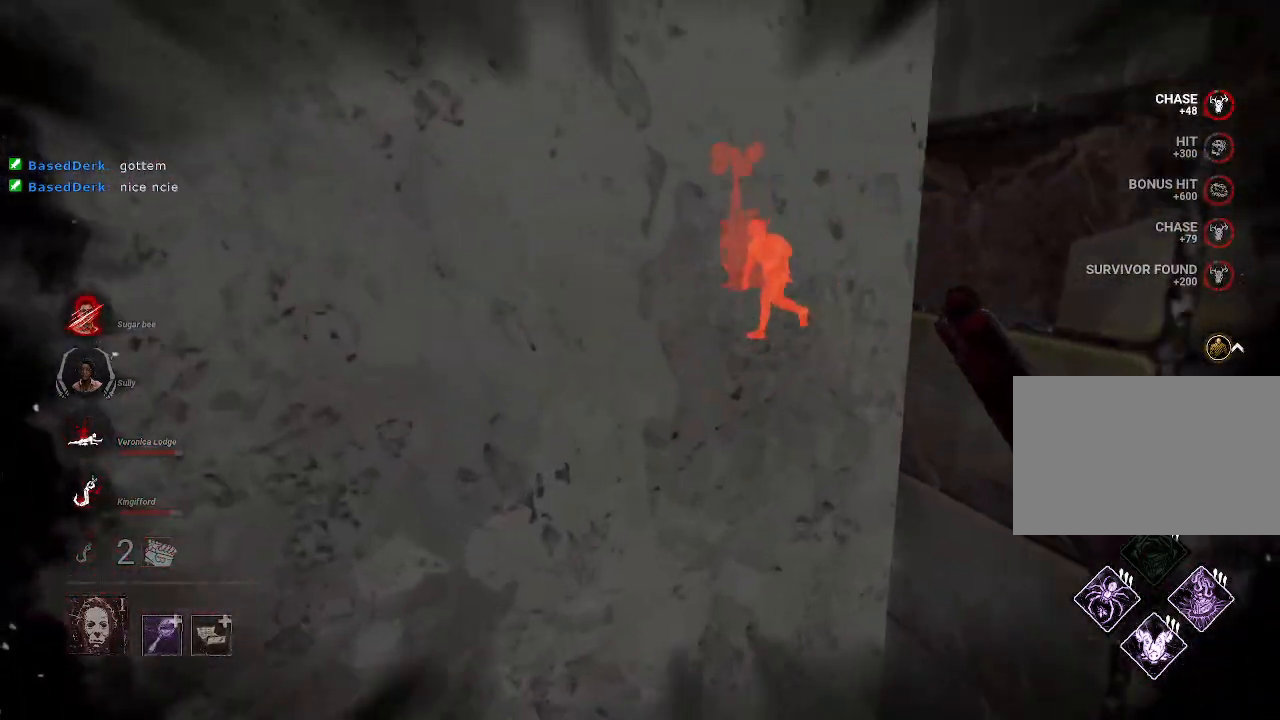
{"keys": [], "mouse": ["right"], "events": [[234, "w", "up"]]}
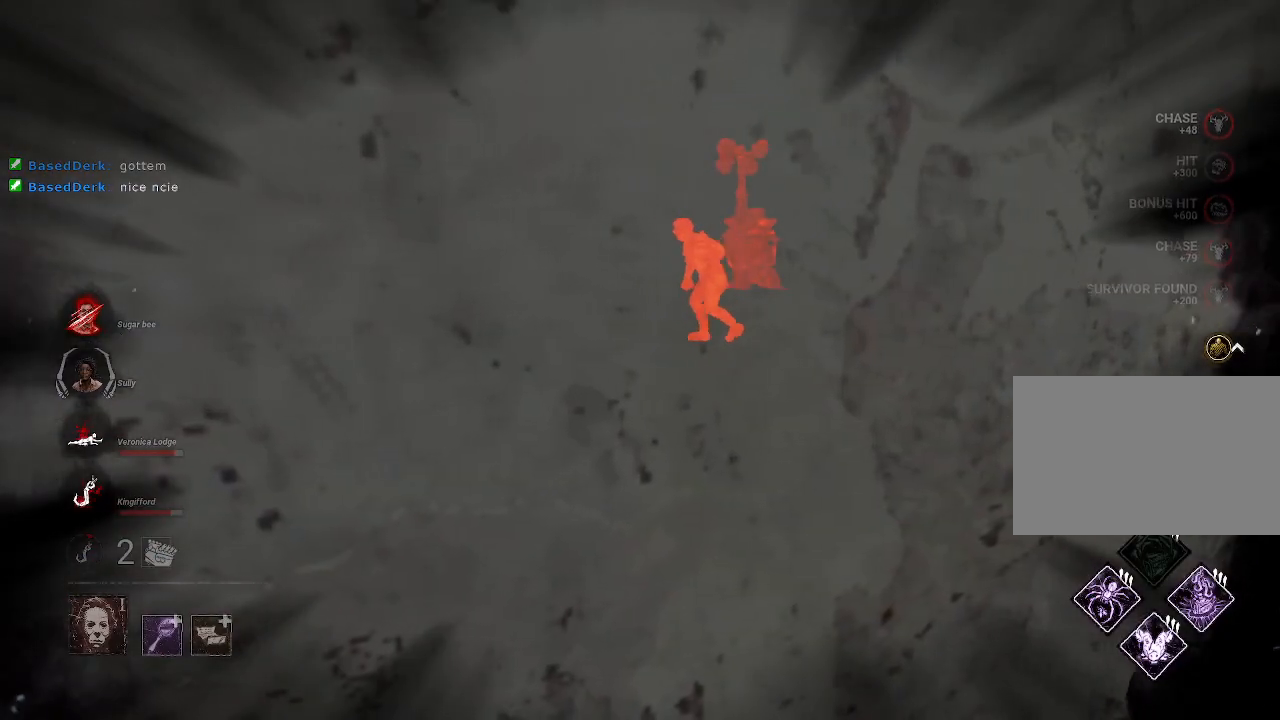
{"keys": [], "mouse": ["right"], "events": []}
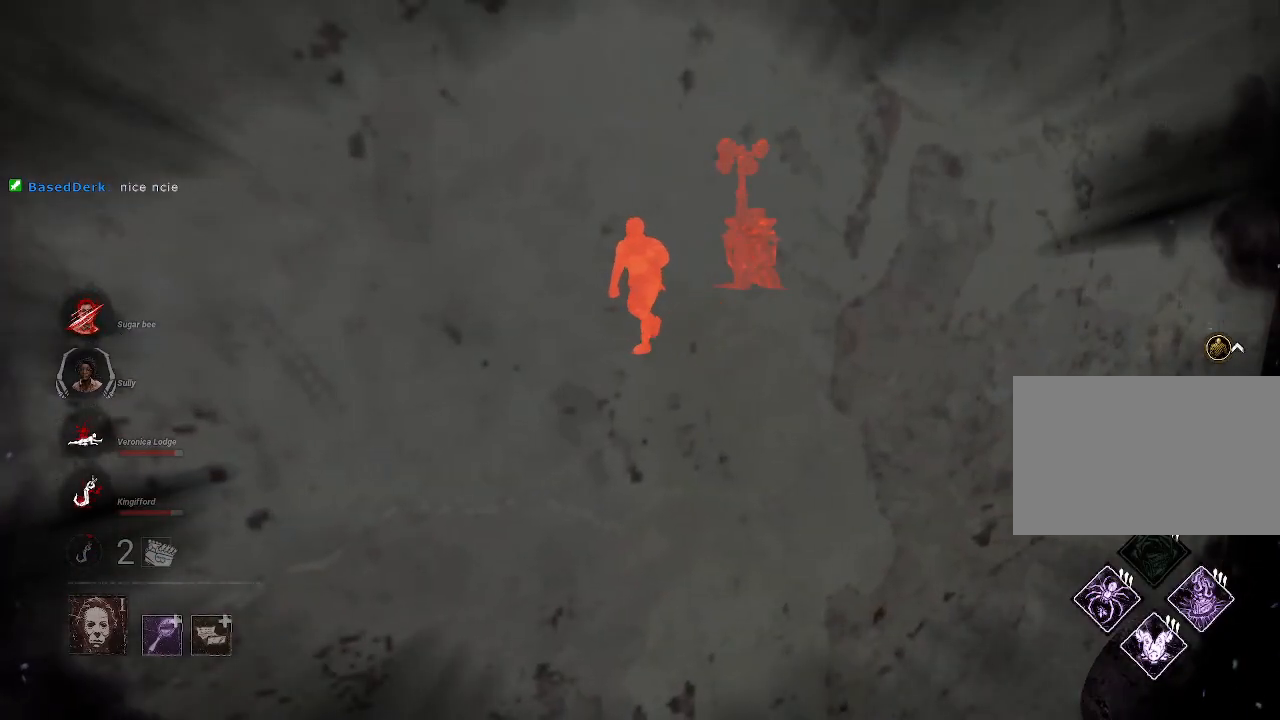
{"keys": [], "mouse": ["right"], "events": []}
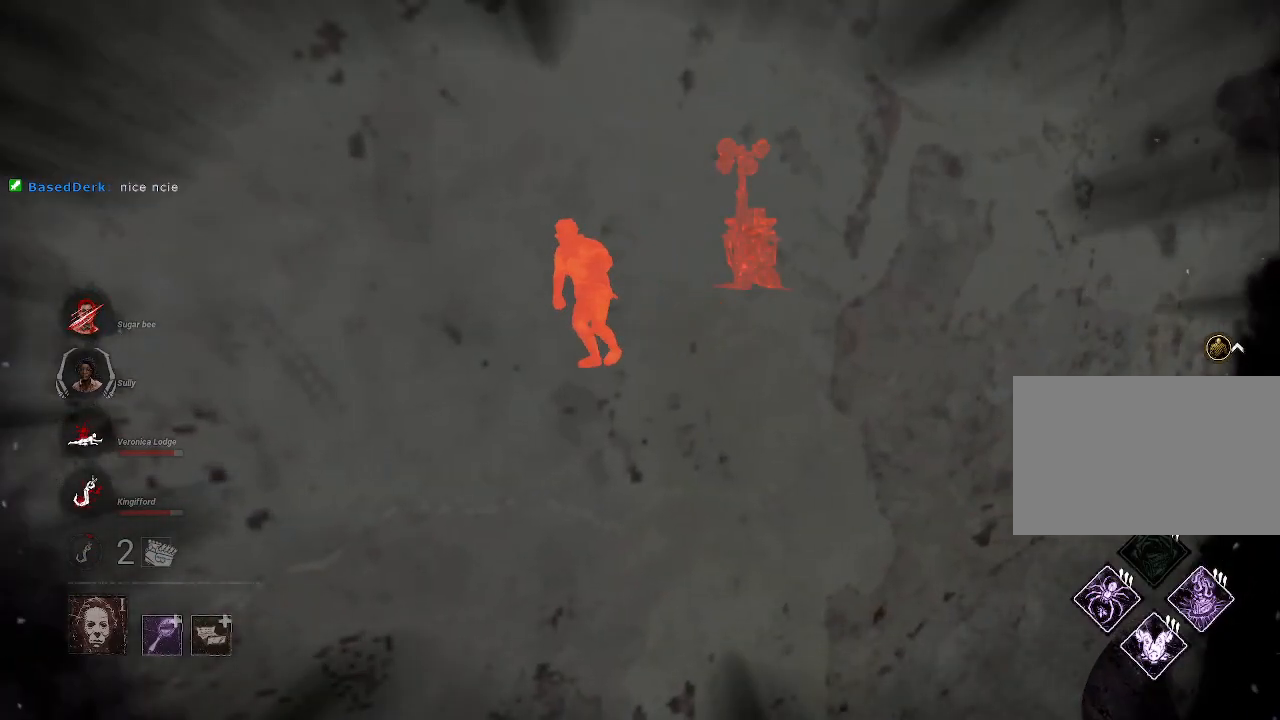
{"keys": [], "mouse": ["right"], "events": []}
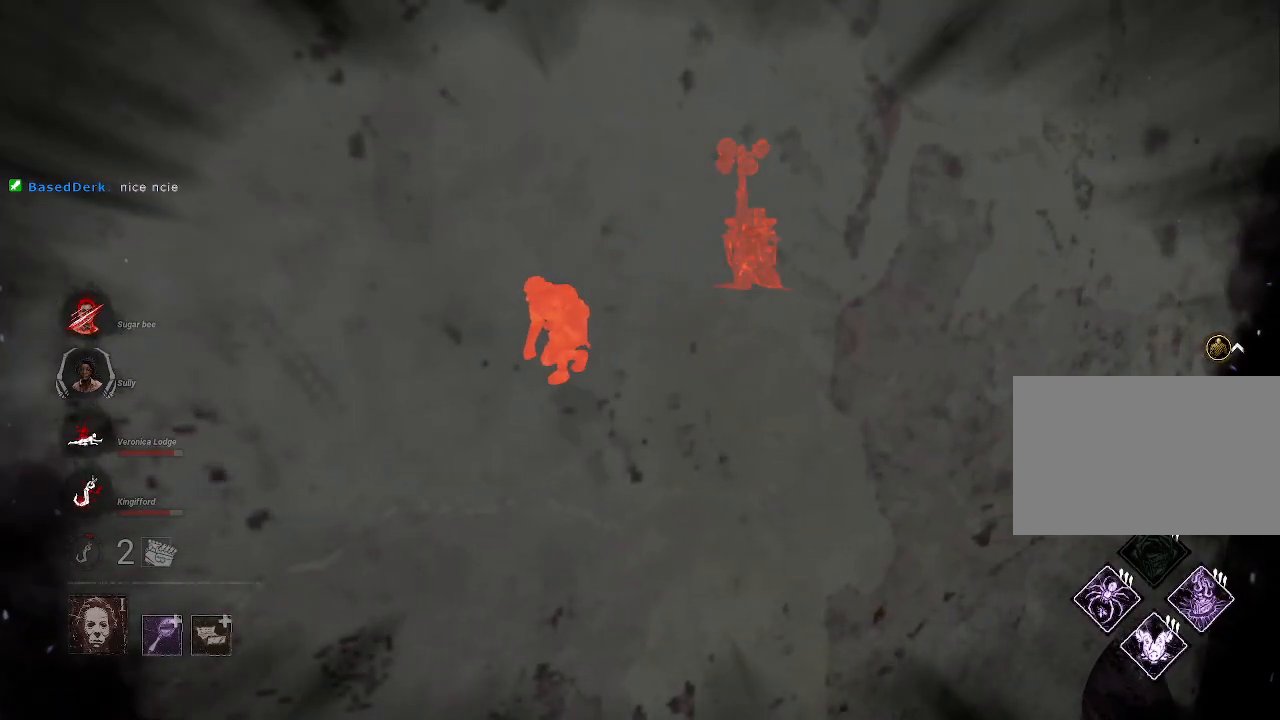
{"keys": ["d"], "mouse": ["right"], "events": [[250, "d", "down"]]}
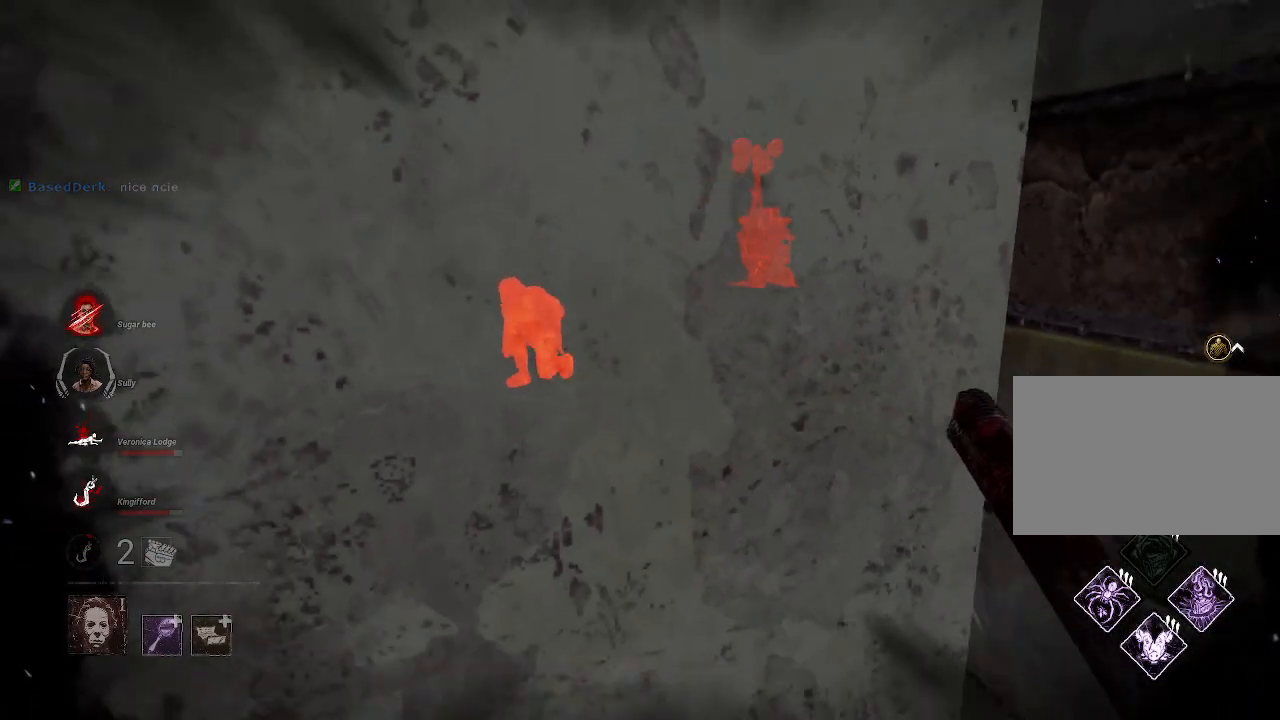
{"keys": [], "mouse": ["right"], "events": [[117, "d", "up"]]}
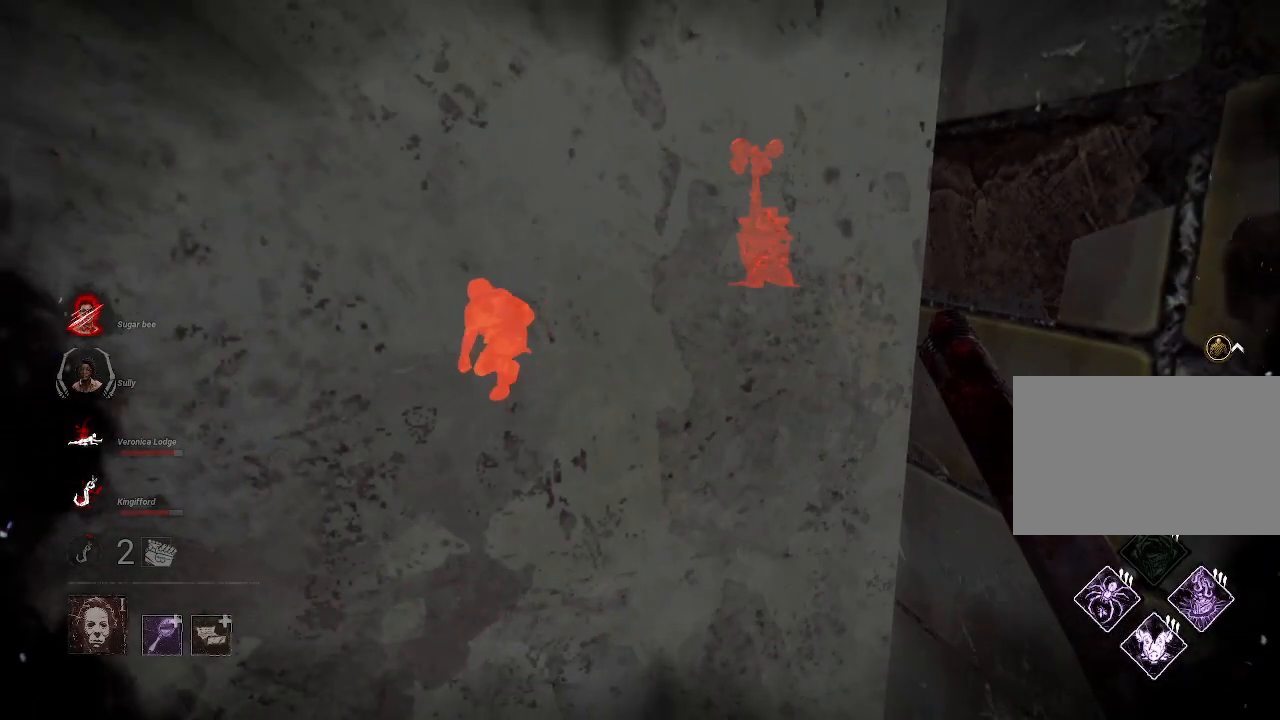
{"keys": [], "mouse": ["right"], "events": []}
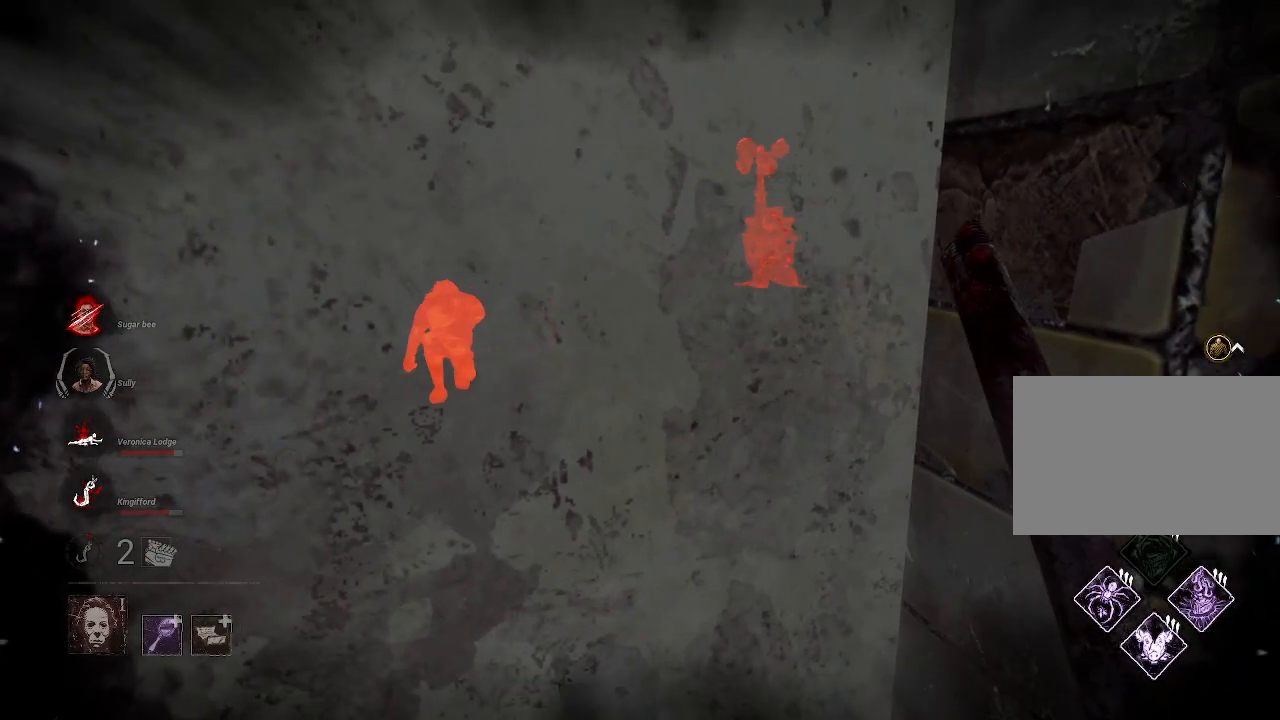
{"keys": [], "mouse": ["right"], "events": [[17, "w", "down"], [334, "w", "up"]]}
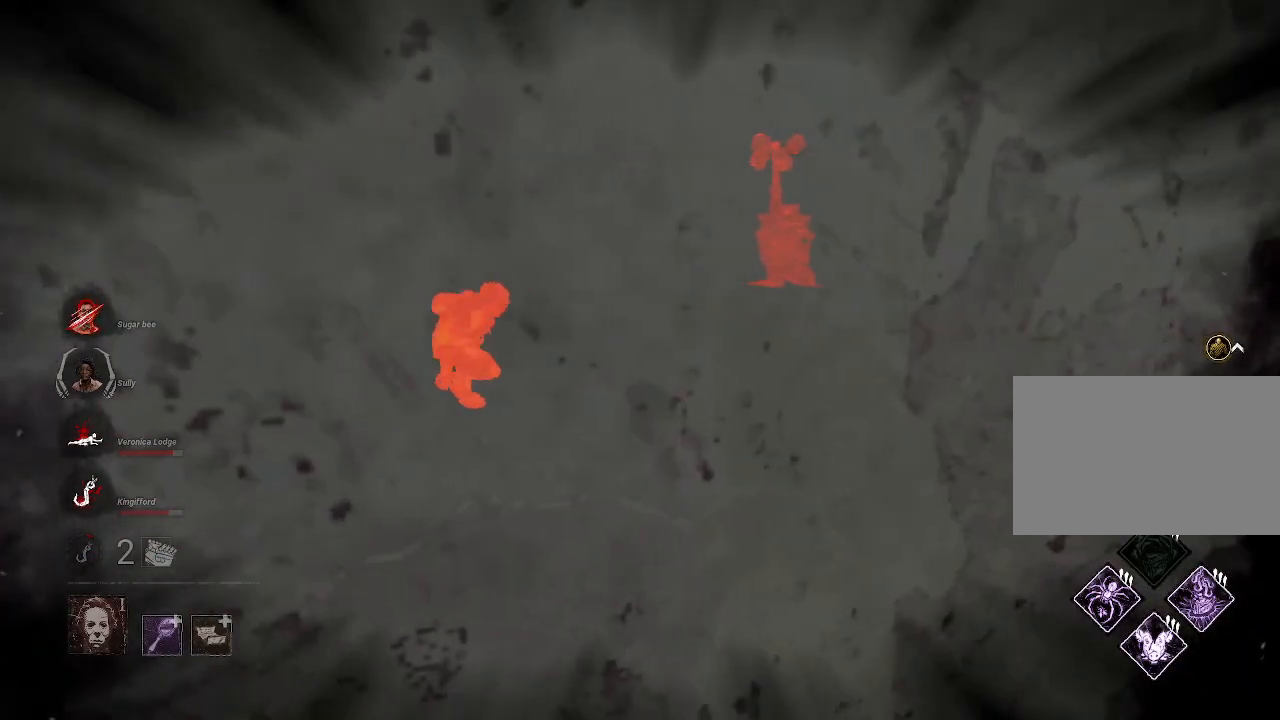
{"keys": ["d"], "mouse": ["right"], "events": [[500, "d", "down"]]}
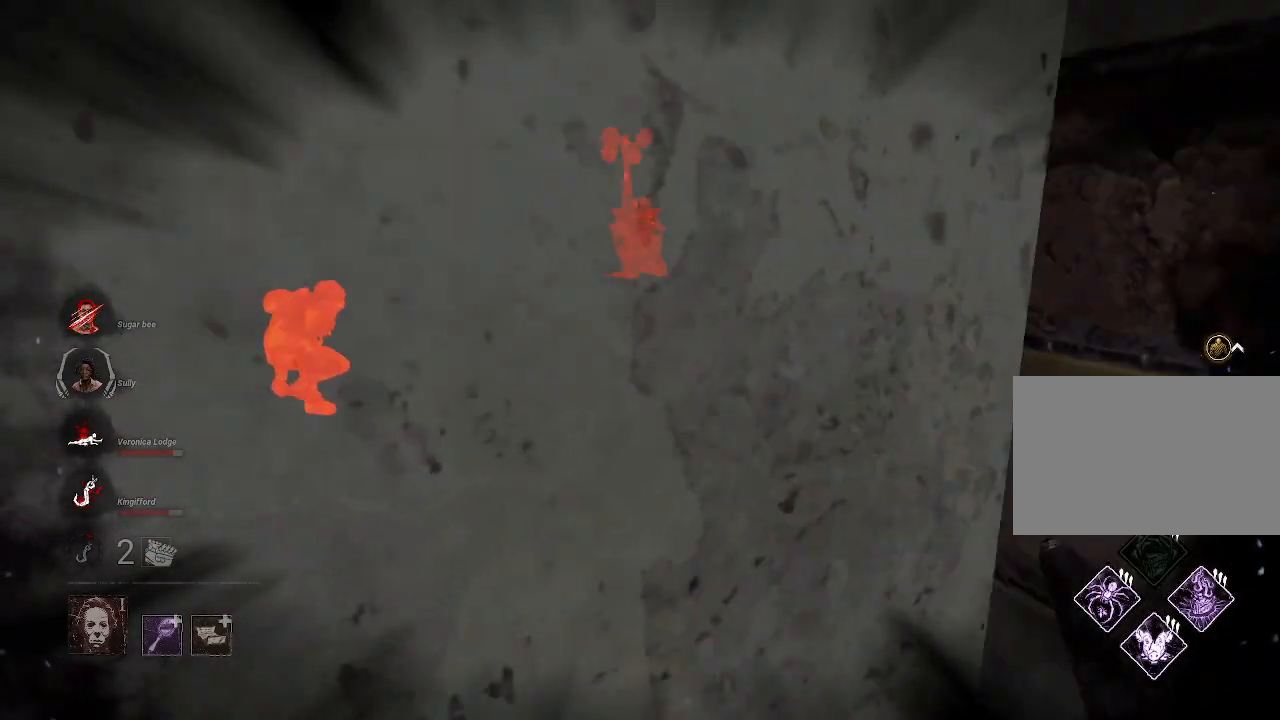
{"keys": ["d"], "mouse": ["right"], "events": []}
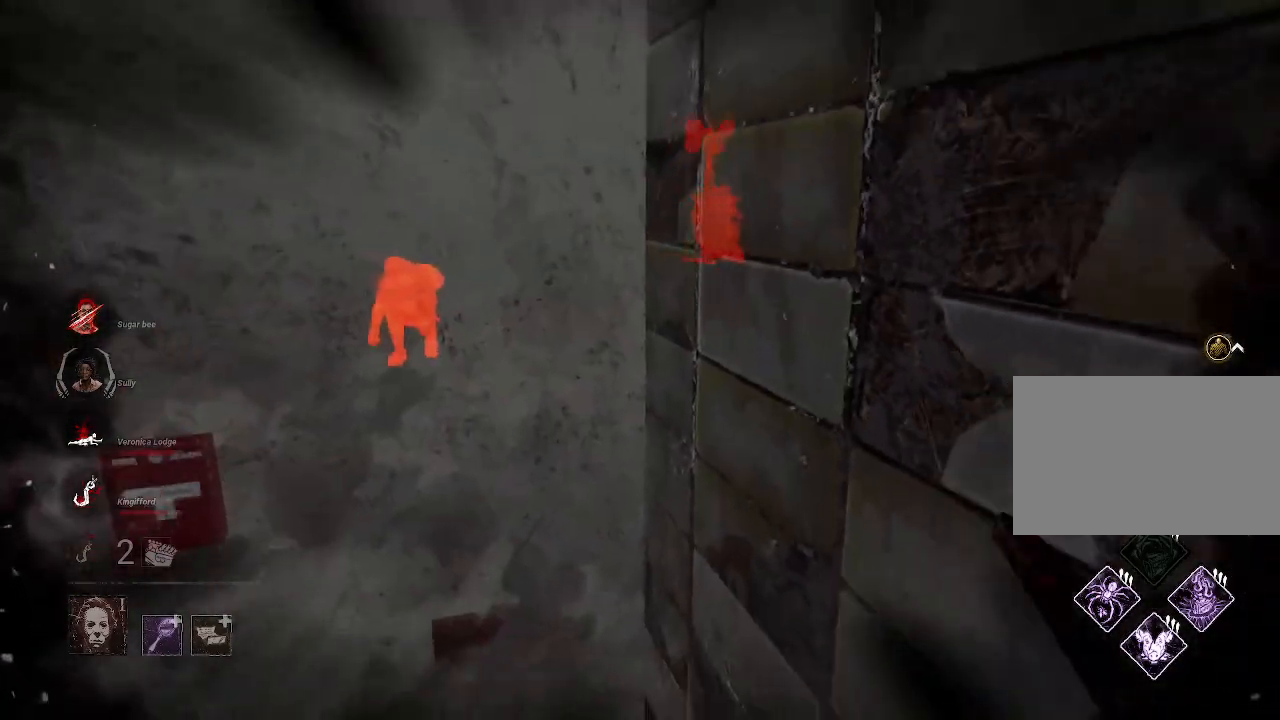
{"keys": ["d", "s"], "mouse": ["right"], "events": [[50, "s", "down"]]}
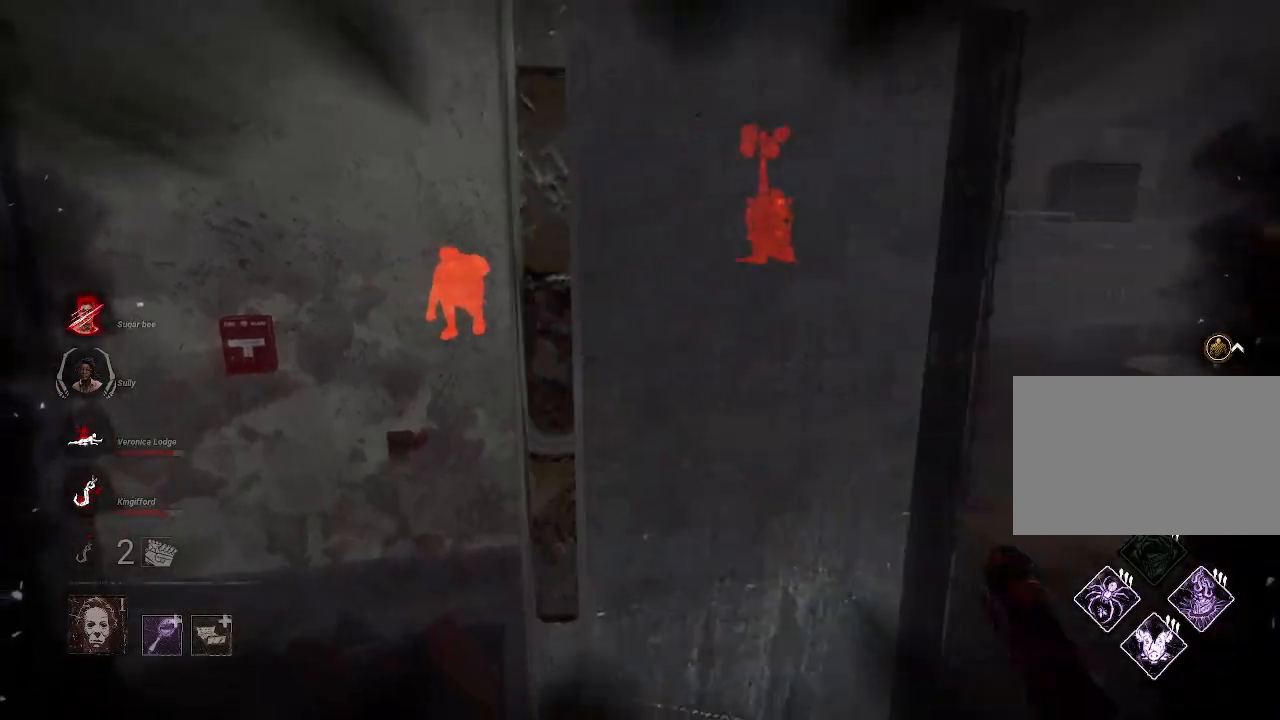
{"keys": ["w"], "mouse": ["right"], "events": [[34, "s", "up"], [267, "w", "down"], [350, "d", "up"]]}
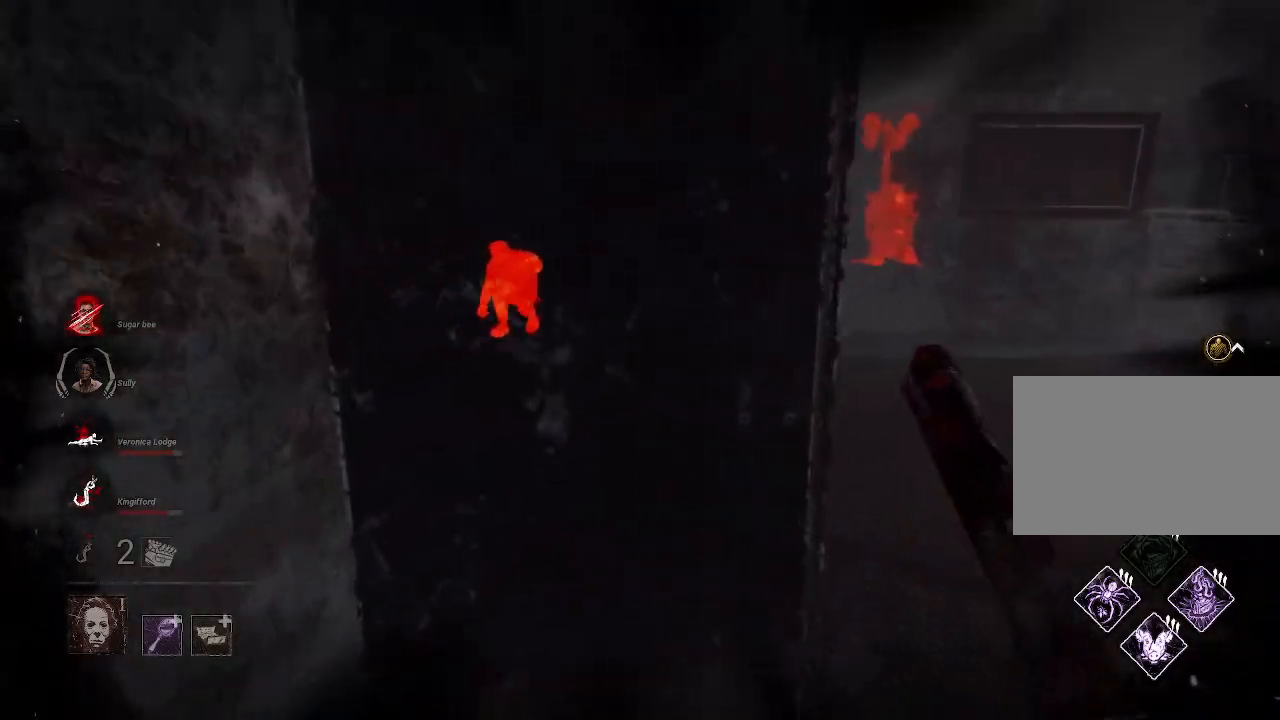
{"keys": ["d", "w"], "mouse": ["right"], "events": [[234, "d", "down"]]}
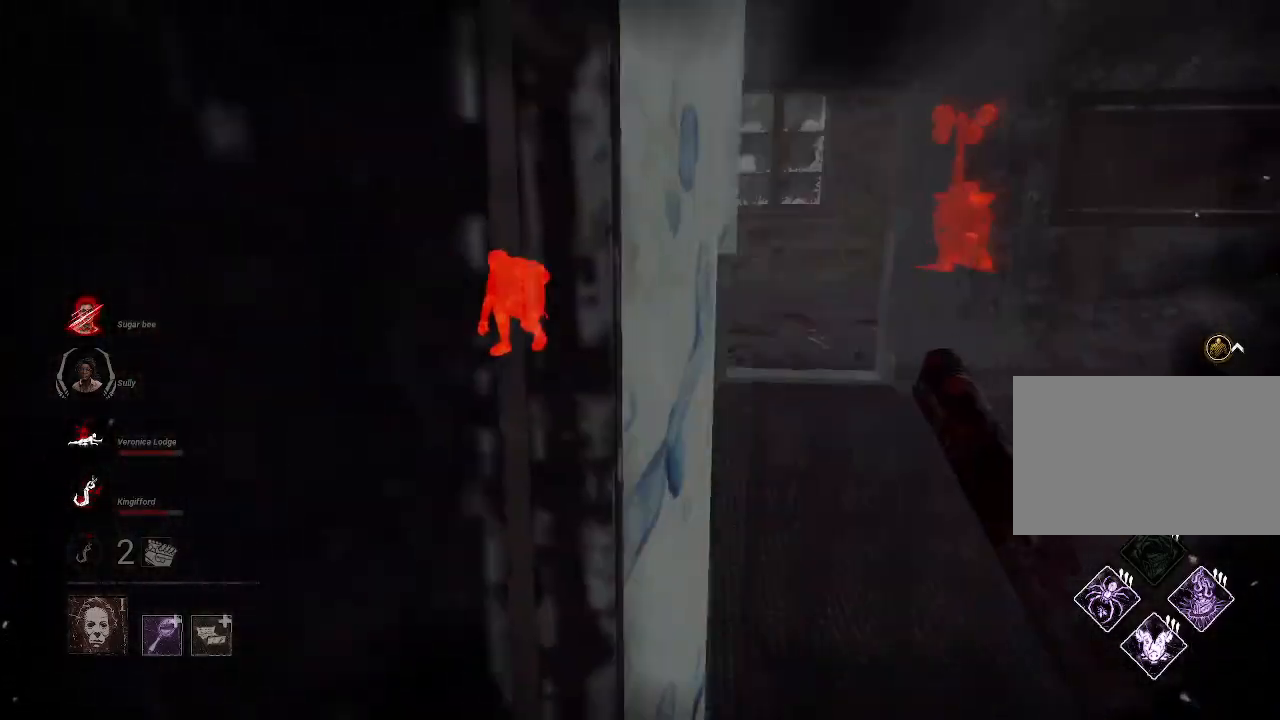
{"keys": ["w"], "mouse": ["right"], "events": [[200, "d", "up"]]}
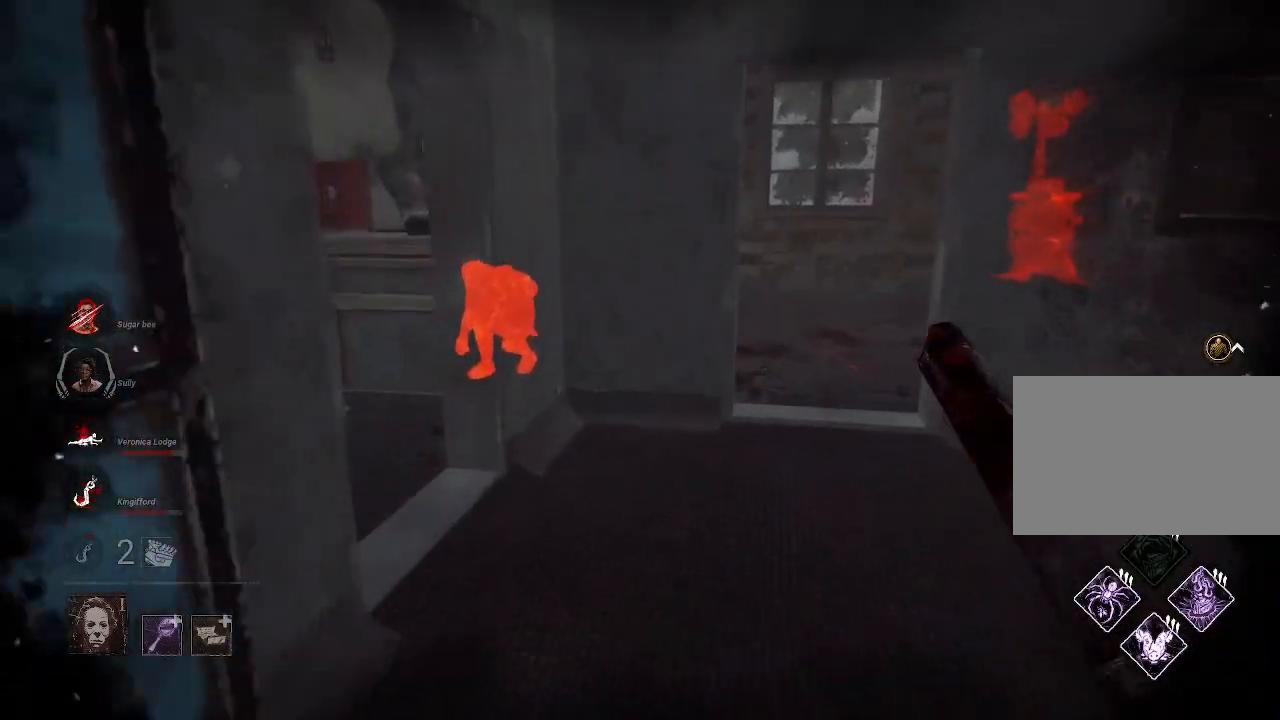
{"keys": ["w"], "mouse": ["right"], "events": [[400, "d", "down"], [450, "d", "up"]]}
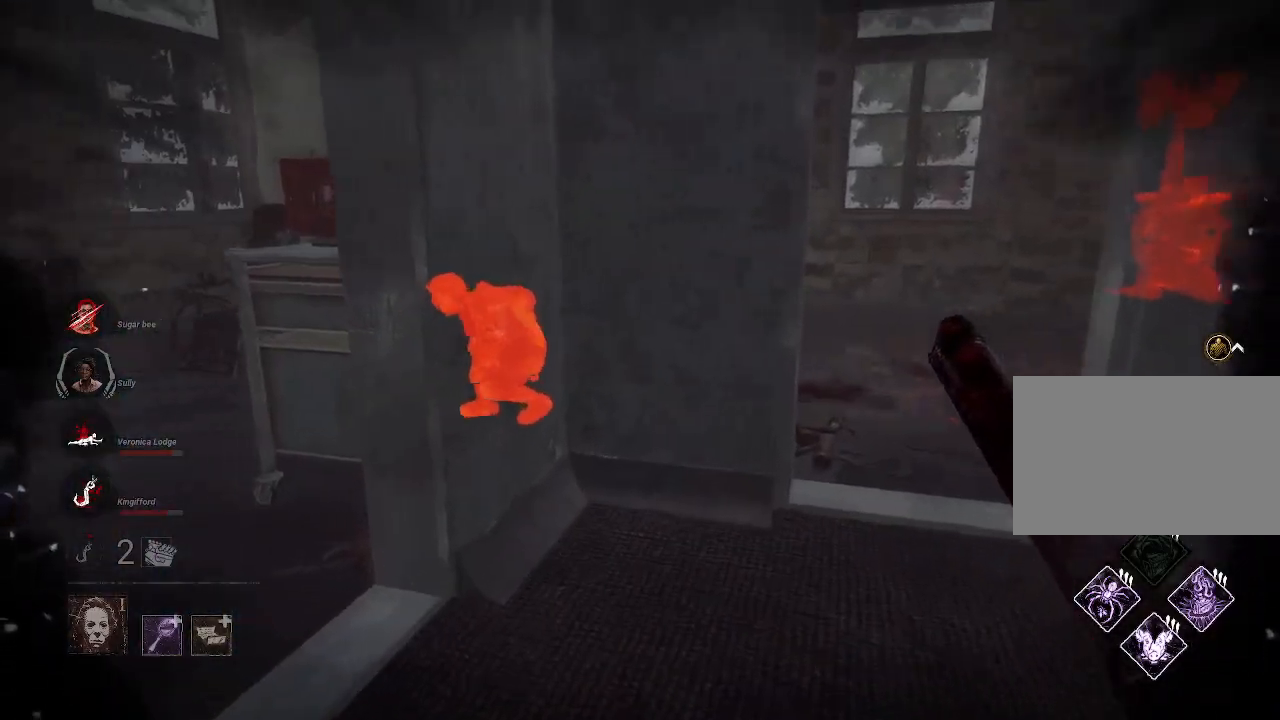
{"keys": ["d", "w"], "mouse": ["right"], "events": [[317, "d", "down"]]}
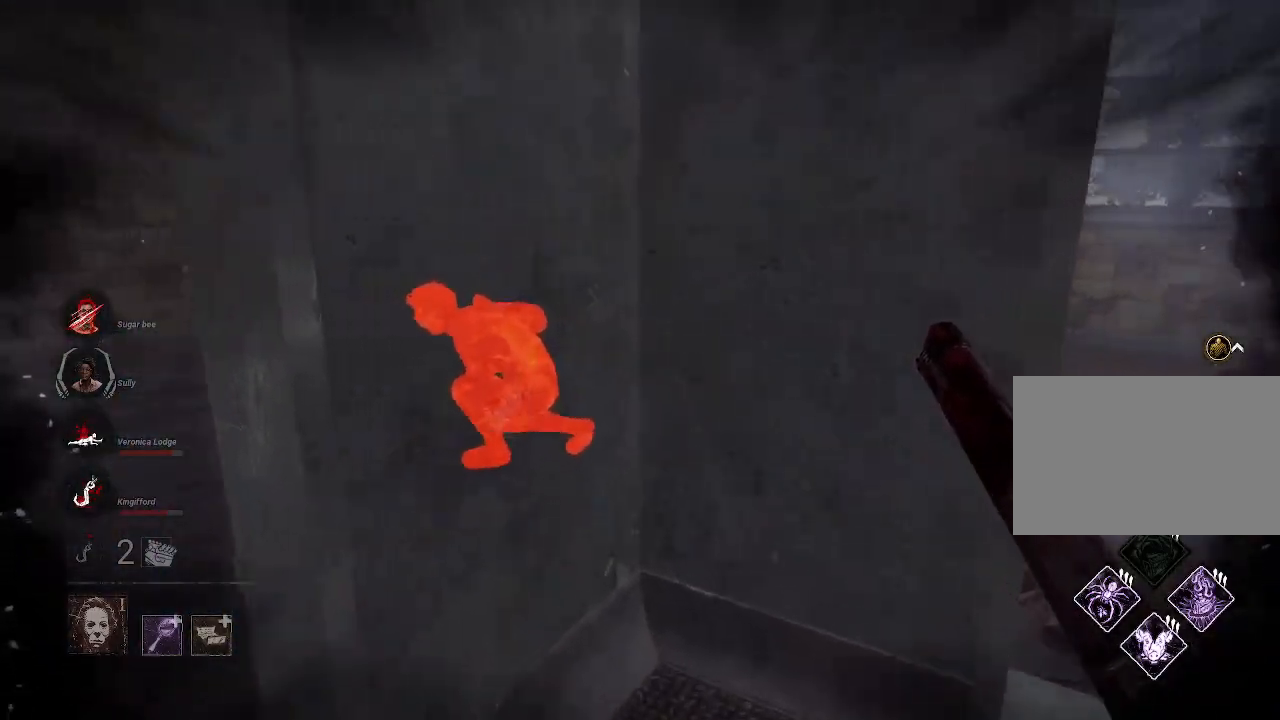
{"keys": ["a"], "mouse": [], "events": [[17, "d", "up"], [300, "a", "down"], [334, "mouse_right", "up"], [384, "w", "up"]]}
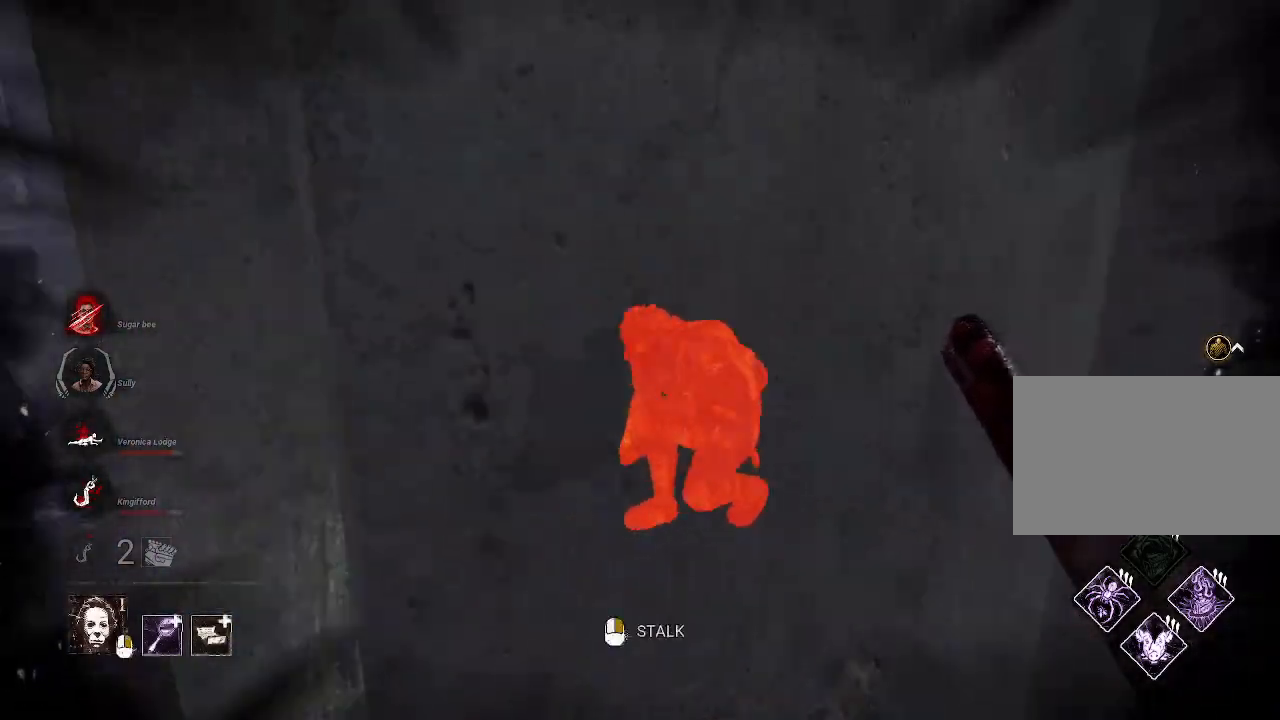
{"keys": ["w"], "mouse": [], "events": [[117, "w", "down"], [400, "a", "up"]]}